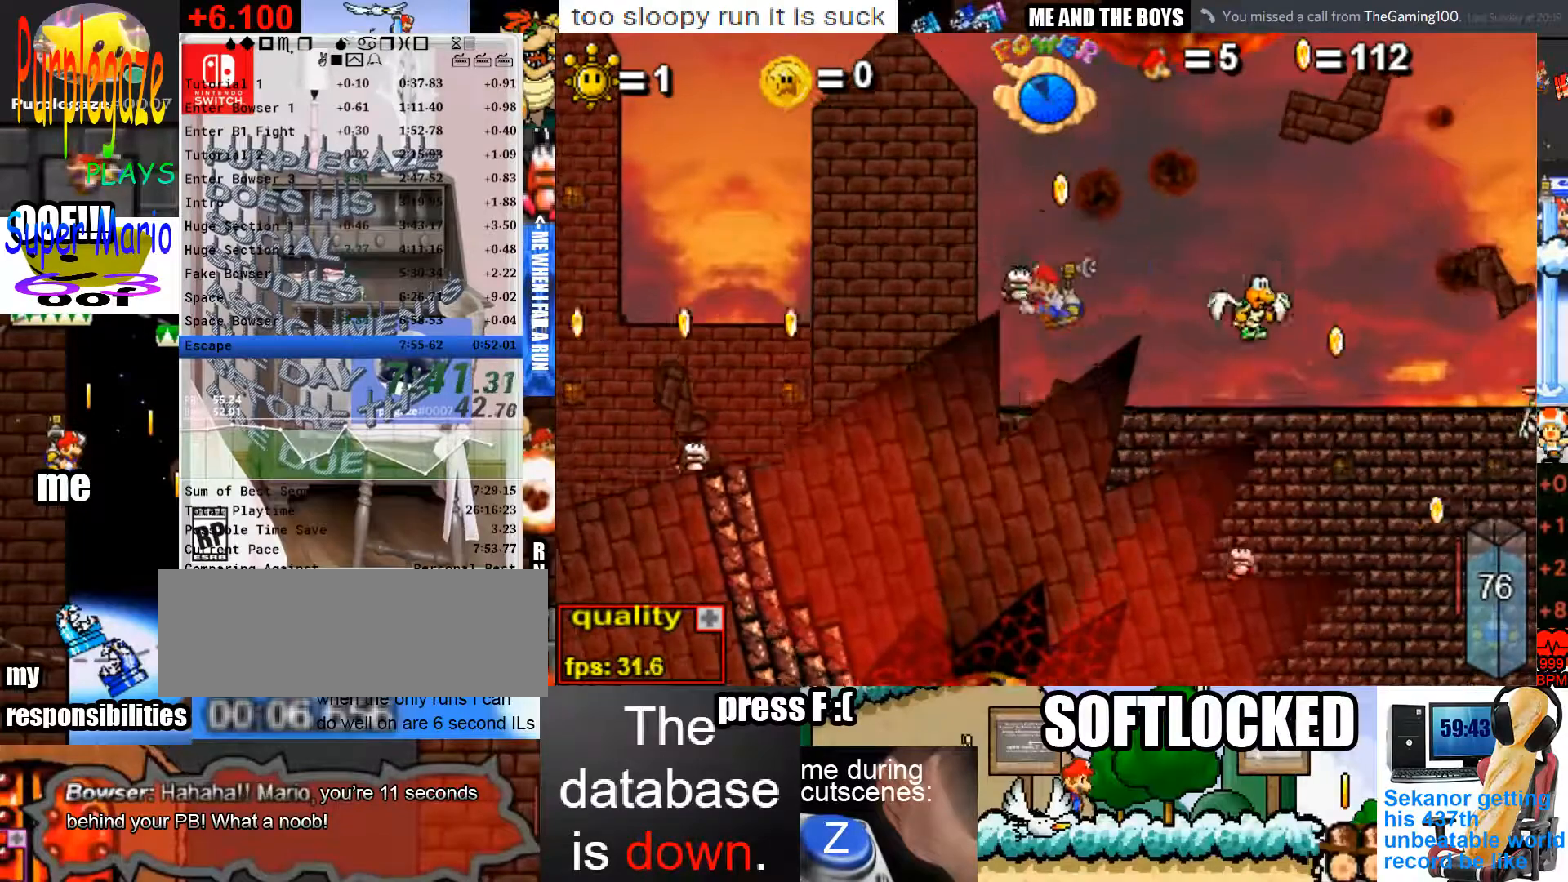
Gameplay with keyboard and mouse; each line is a JSON object with the keys and mouse buttons held at the frame after it. "events" lists presses ("down") and releases ("up") of "c", "down", "left", "p", "right", "semicolon", "shift", "space", "up", "x", "z" and "mouse_left" between this image and that frame as [ms after this image, input, new state], when the widget could be followed in between. "mouse_left" = the "left" button of the "mouse" list. No other keys are recorded. Mouse movement is not recorded.
{"keys": ["c", "left", "up"], "mouse": [], "events": [[67, "up", "down"], [167, "up", "up"], [400, "c", "up"], [500, "c", "down"], [500, "up", "down"]]}
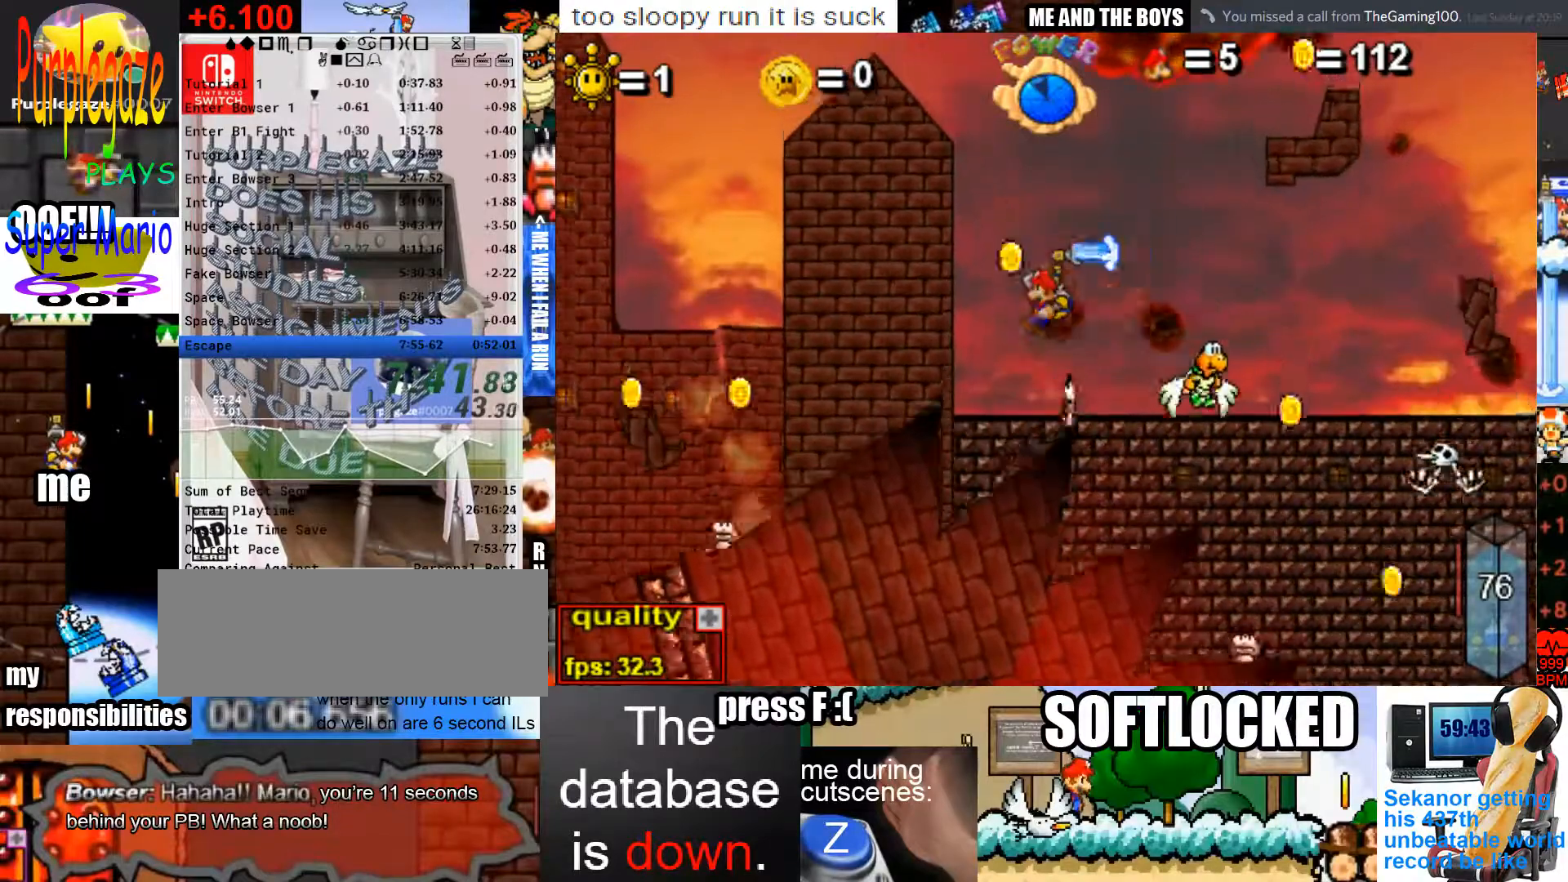
{"keys": ["c", "left"], "mouse": [], "events": [[133, "up", "up"]]}
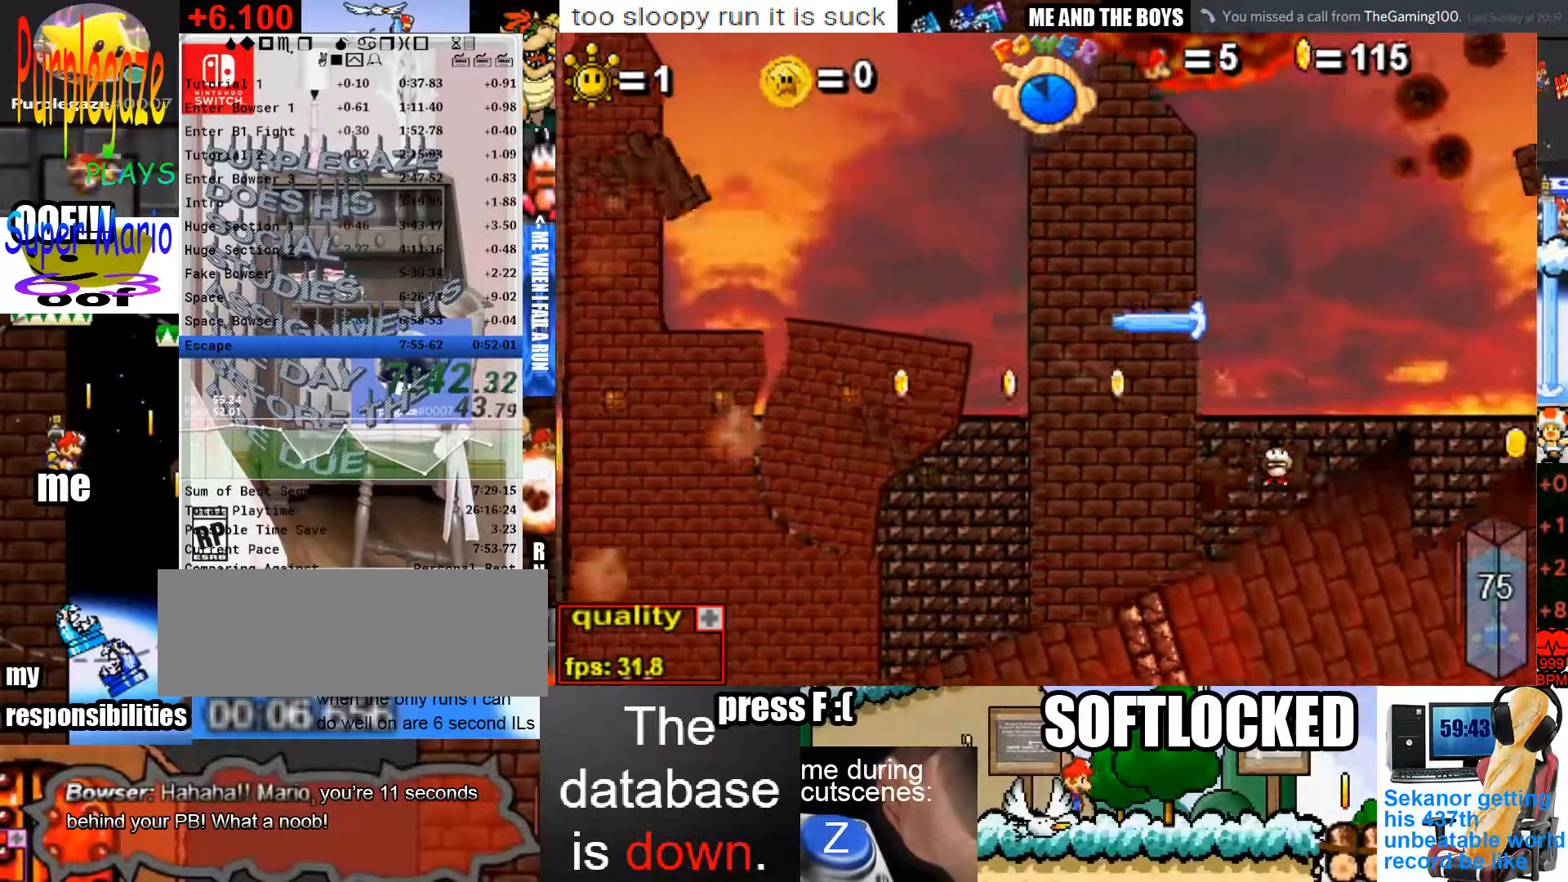
{"keys": ["c", "left"], "mouse": [], "events": []}
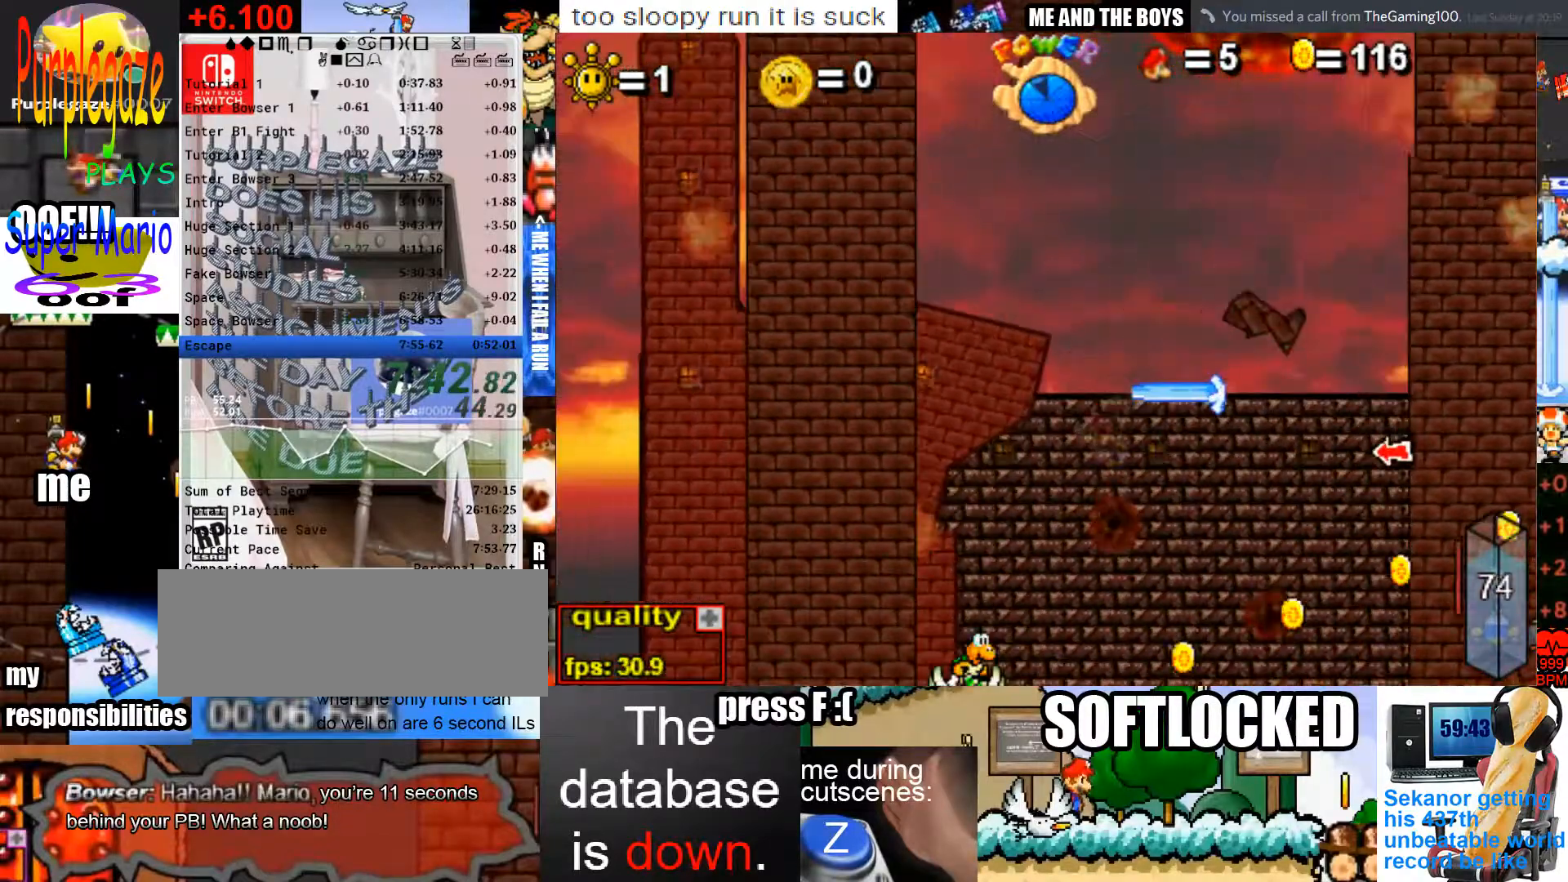
{"keys": ["c", "left"], "mouse": [], "events": [[167, "x", "down"], [267, "x", "up"]]}
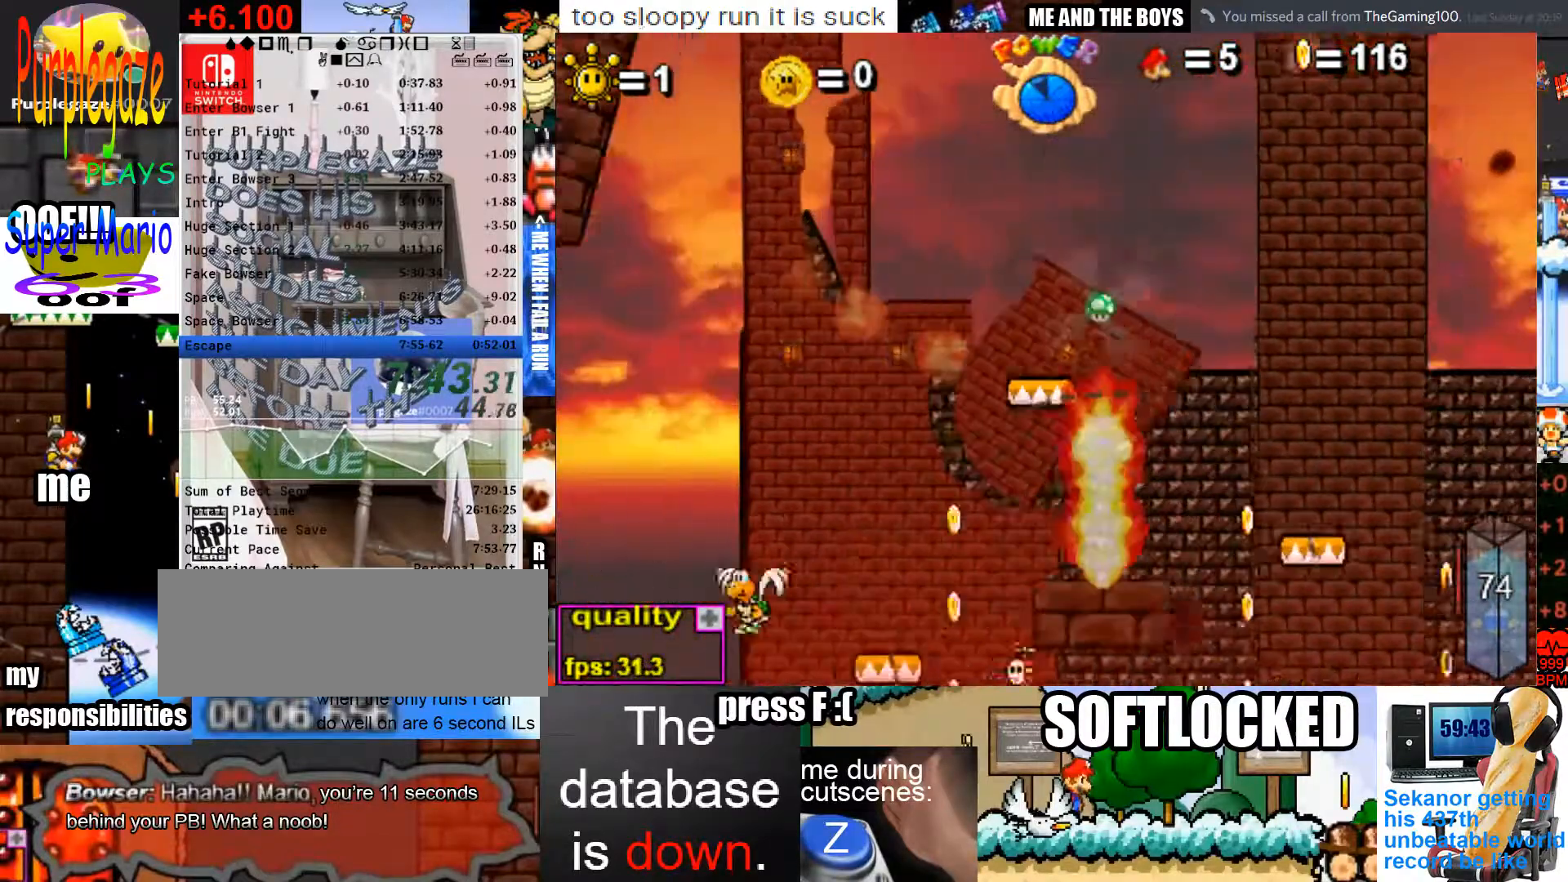
{"keys": ["c", "left"], "mouse": [], "events": []}
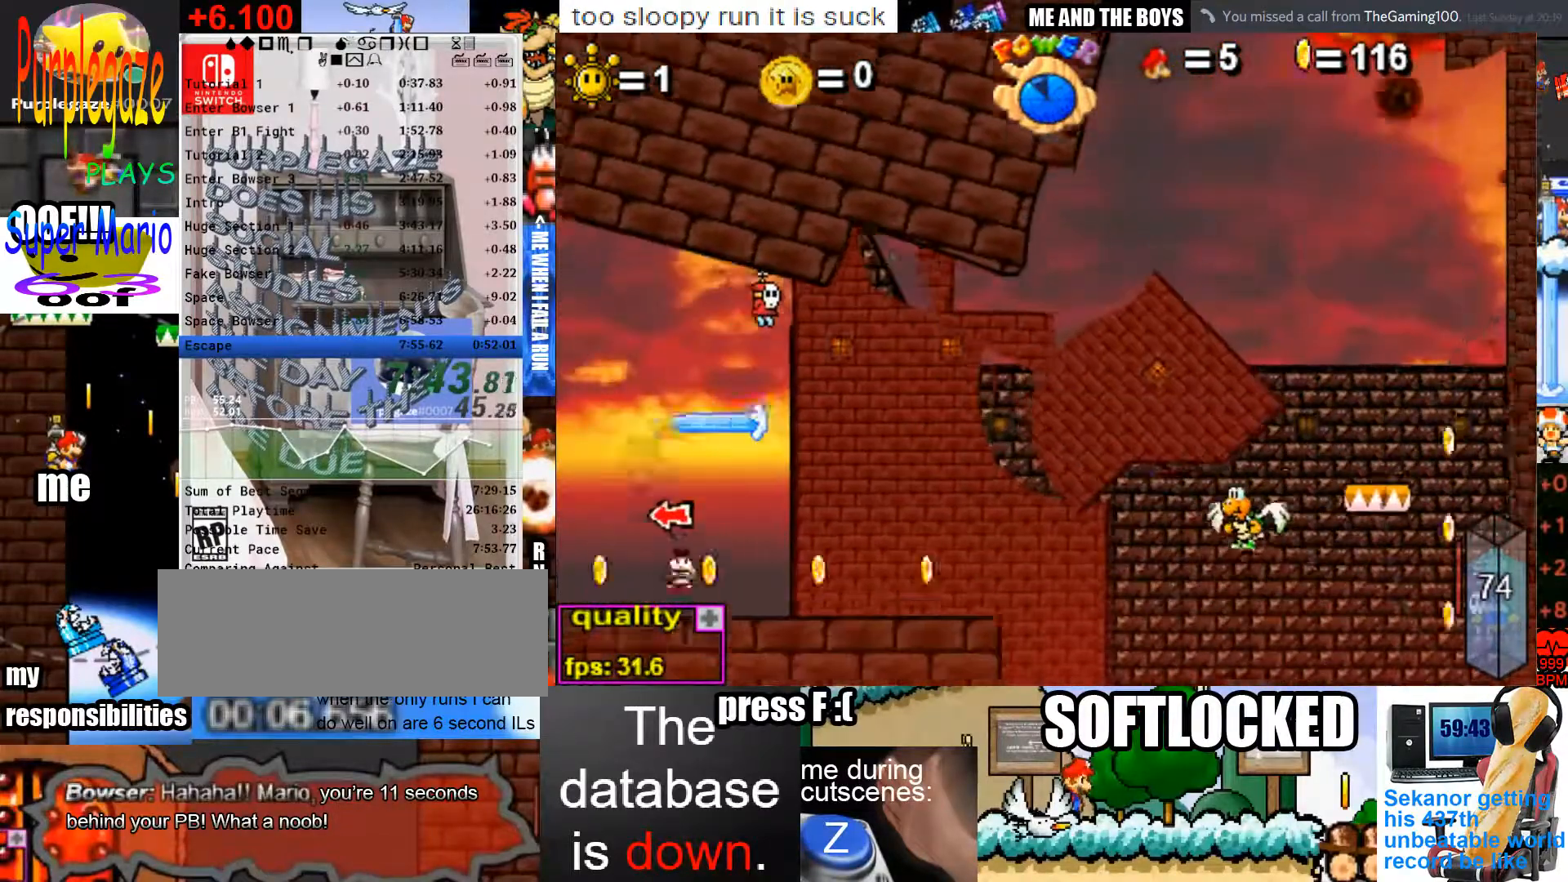
{"keys": ["c", "left"], "mouse": [], "events": []}
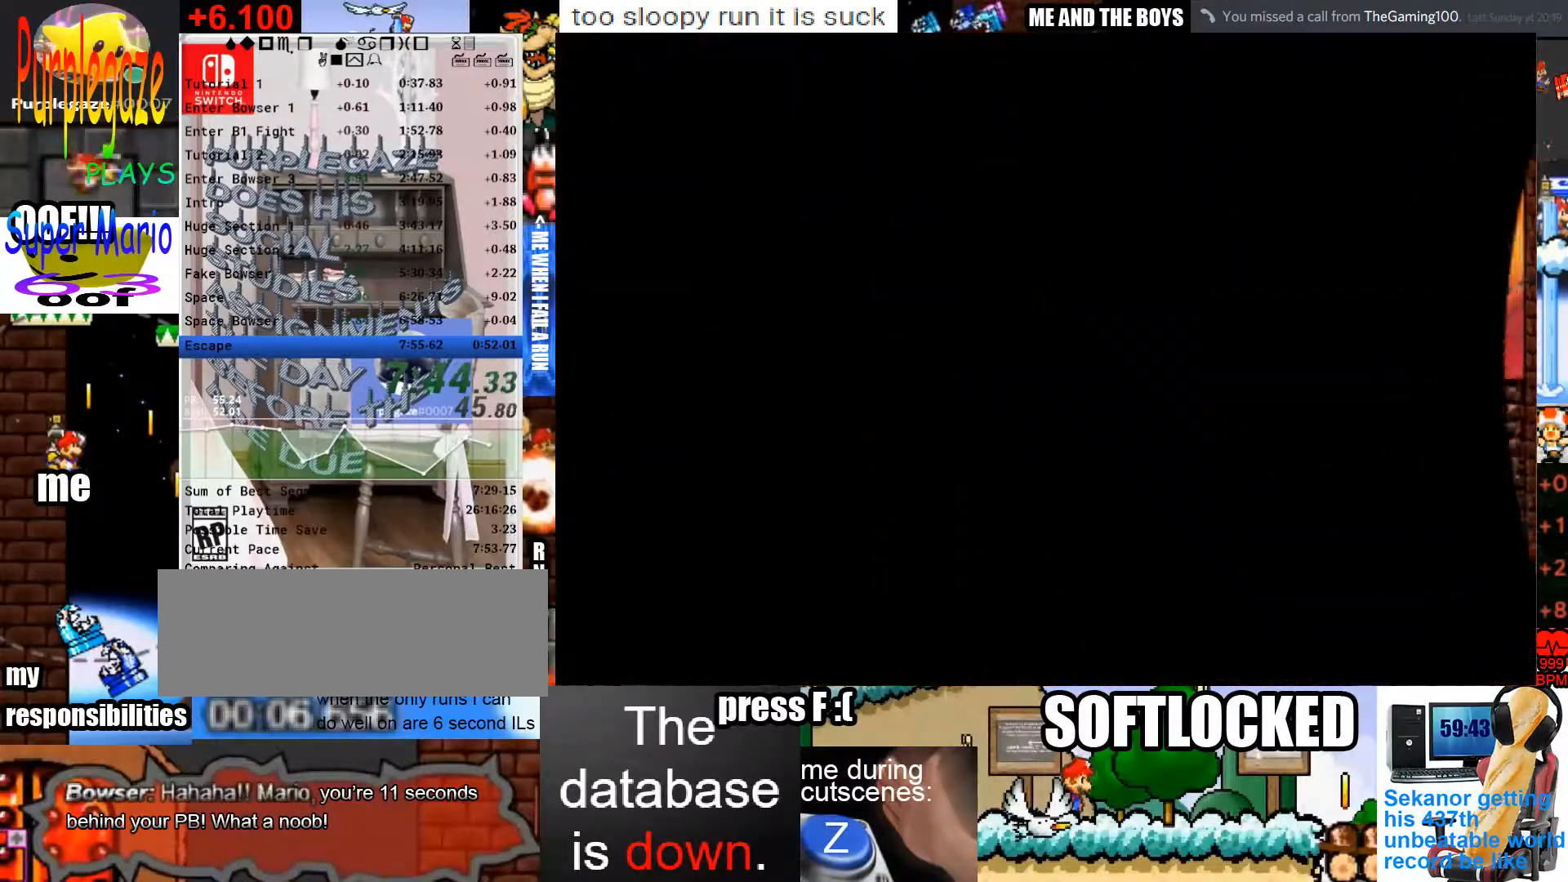
{"keys": ["c", "left"], "mouse": [], "events": []}
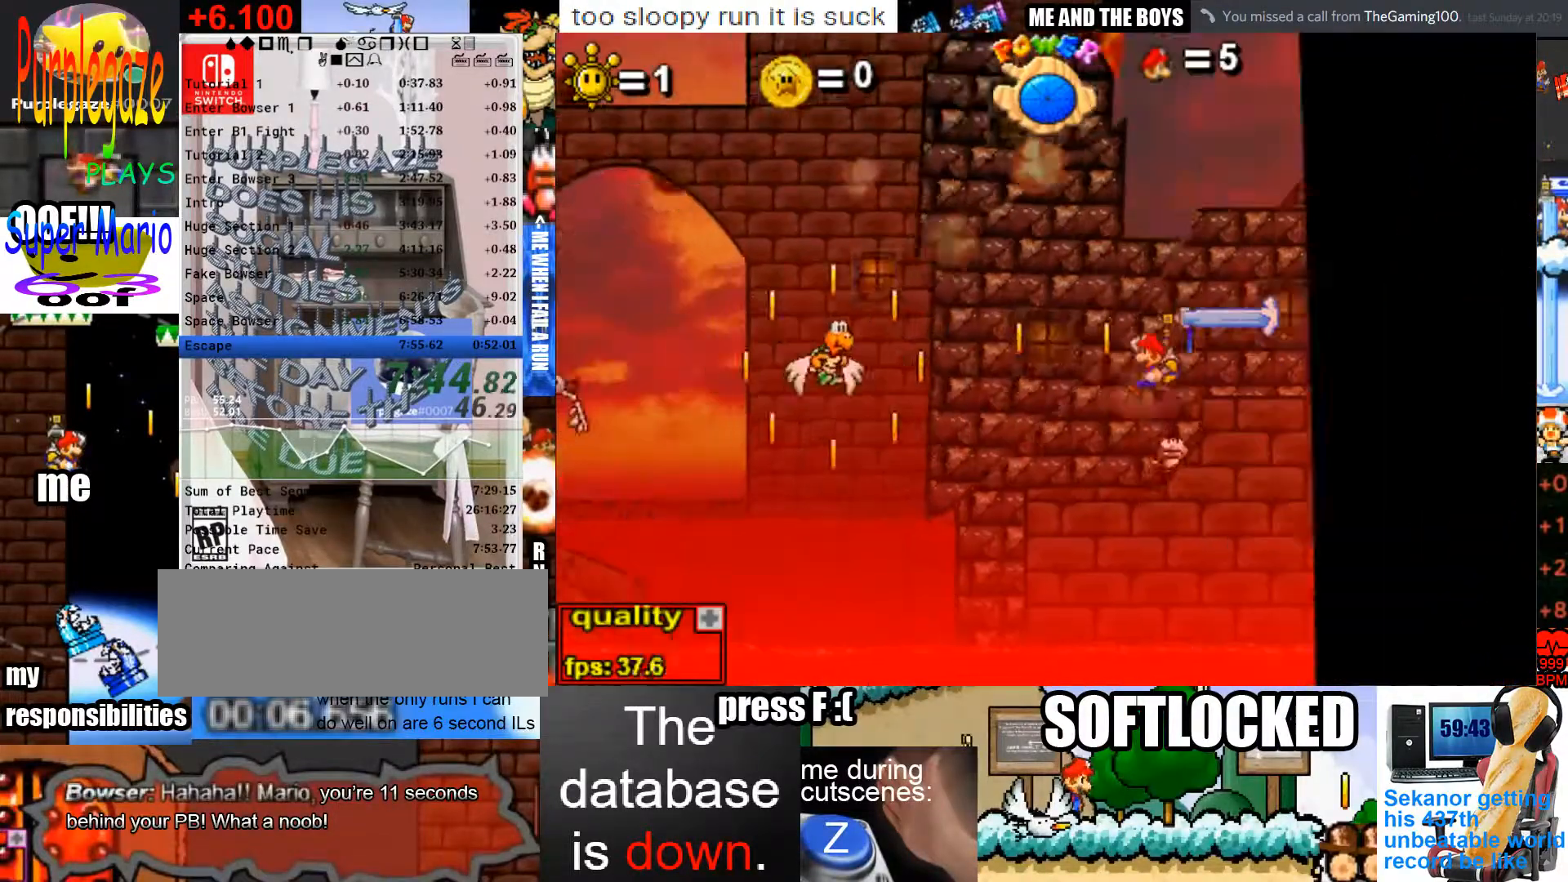
{"keys": ["c", "left", "up"], "mouse": [], "events": [[433, "up", "down"]]}
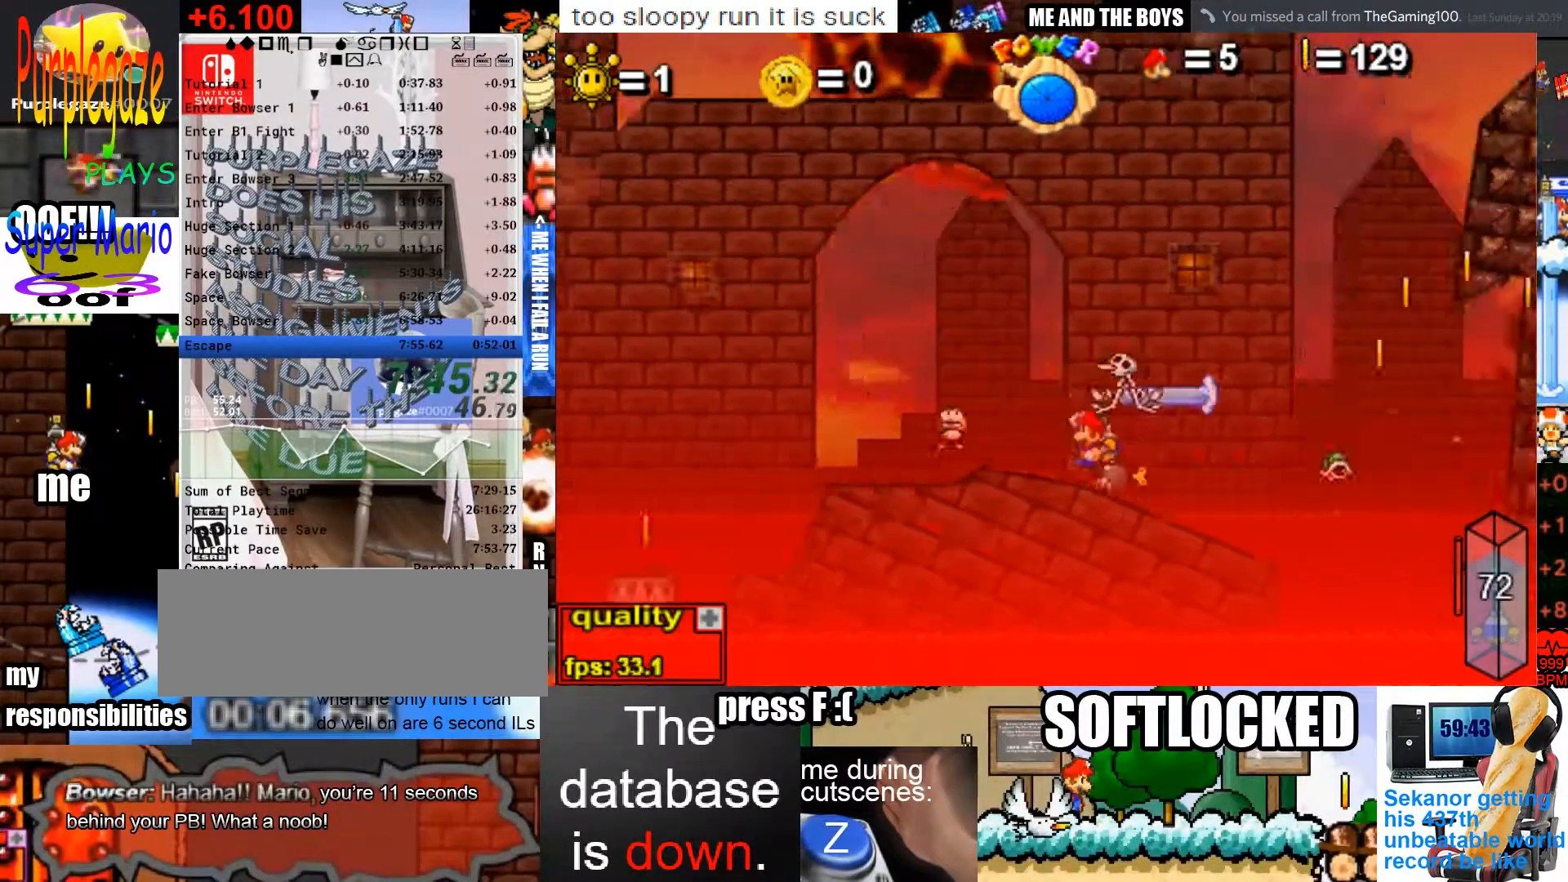
{"keys": ["c", "left", "up"], "mouse": [], "events": [[200, "up", "up"], [500, "up", "down"]]}
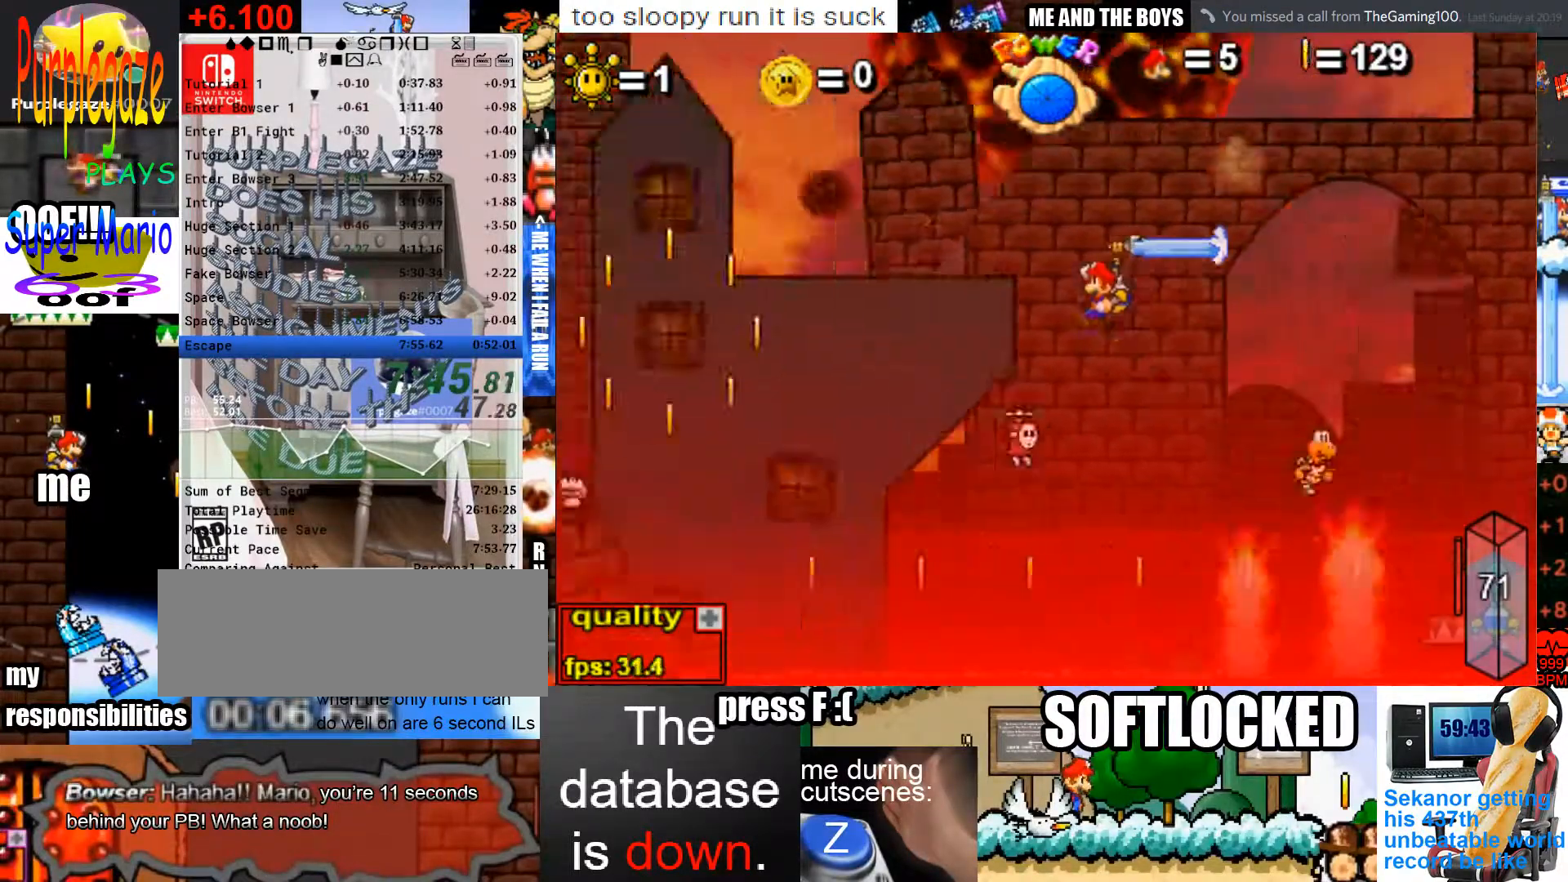
{"keys": ["c", "left"], "mouse": [], "events": [[33, "up", "up"], [167, "up", "down"], [233, "up", "up"]]}
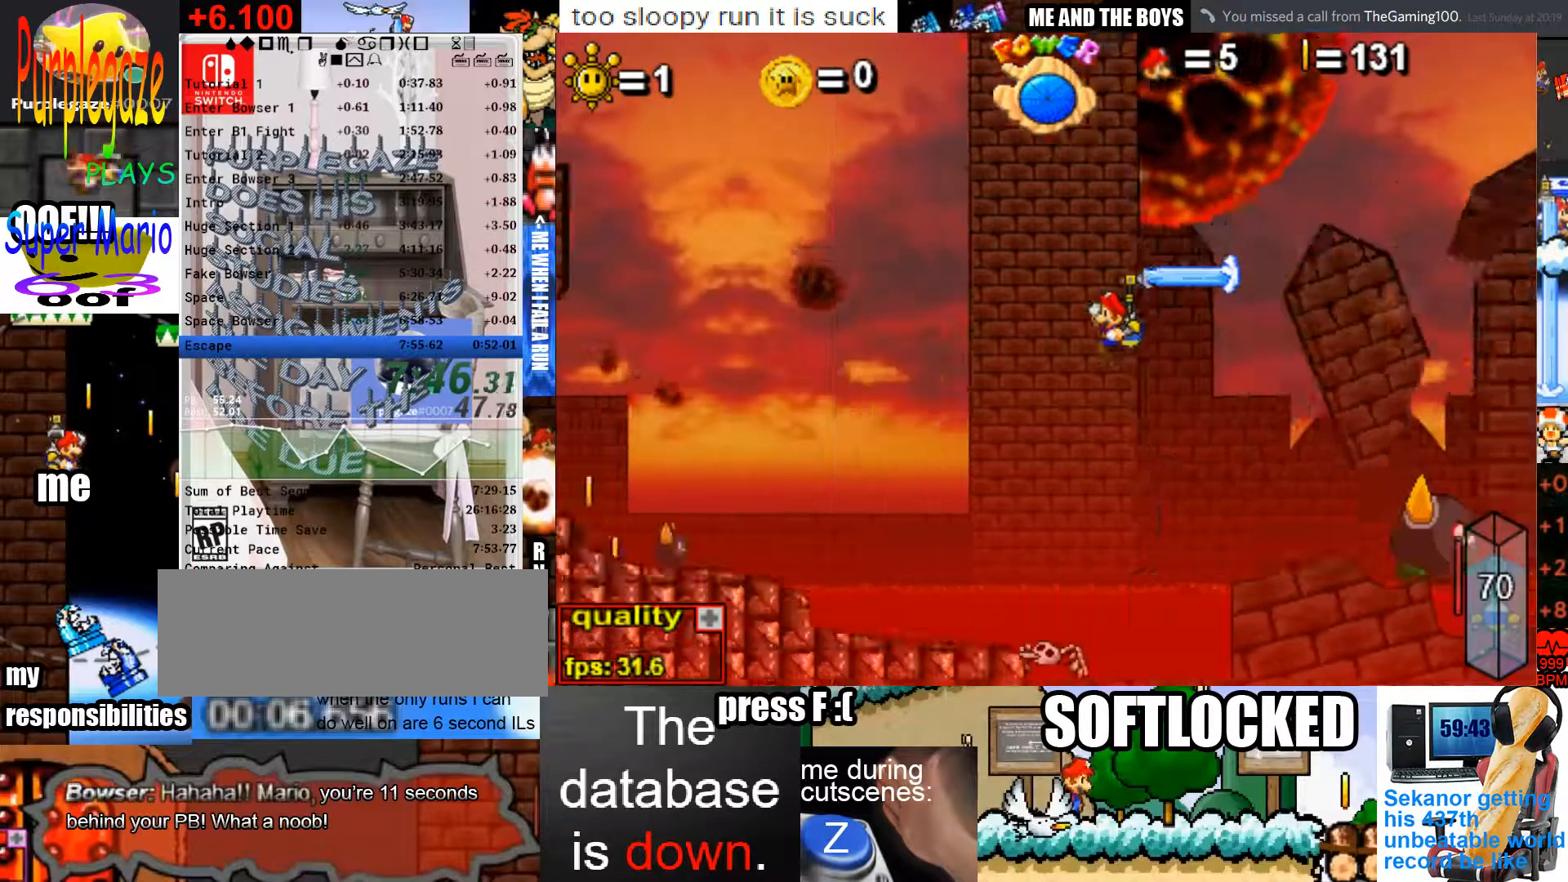
{"keys": ["c", "left", "up"], "mouse": [], "events": [[333, "up", "down"], [433, "up", "up"], [467, "up", "down"]]}
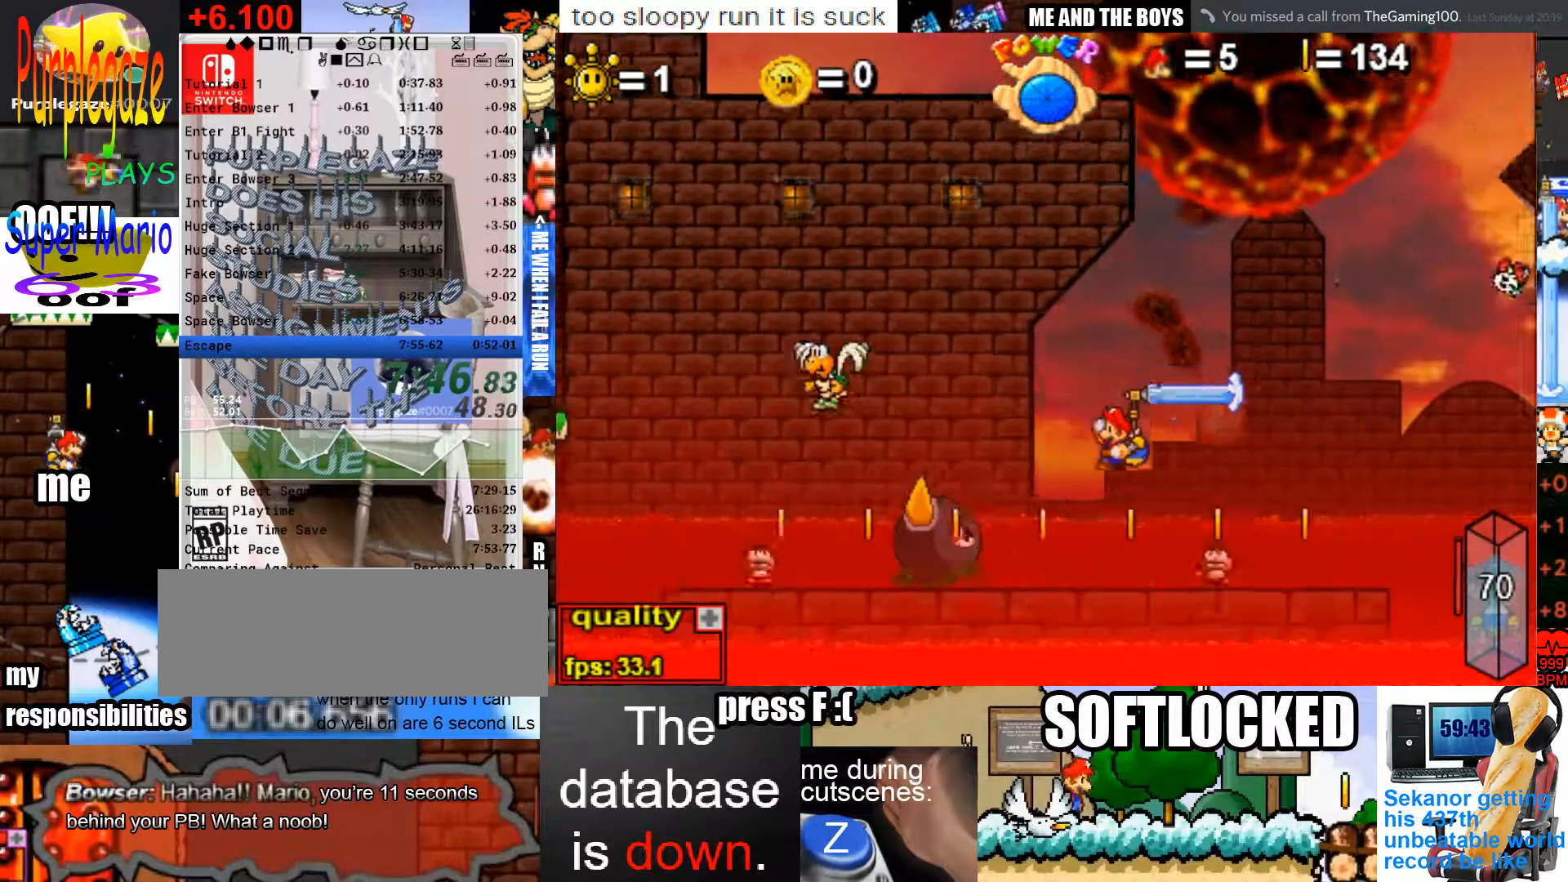
{"keys": ["c", "left"], "mouse": [], "events": [[67, "up", "up"], [167, "up", "down"], [233, "up", "up"], [333, "up", "down"], [433, "up", "up"]]}
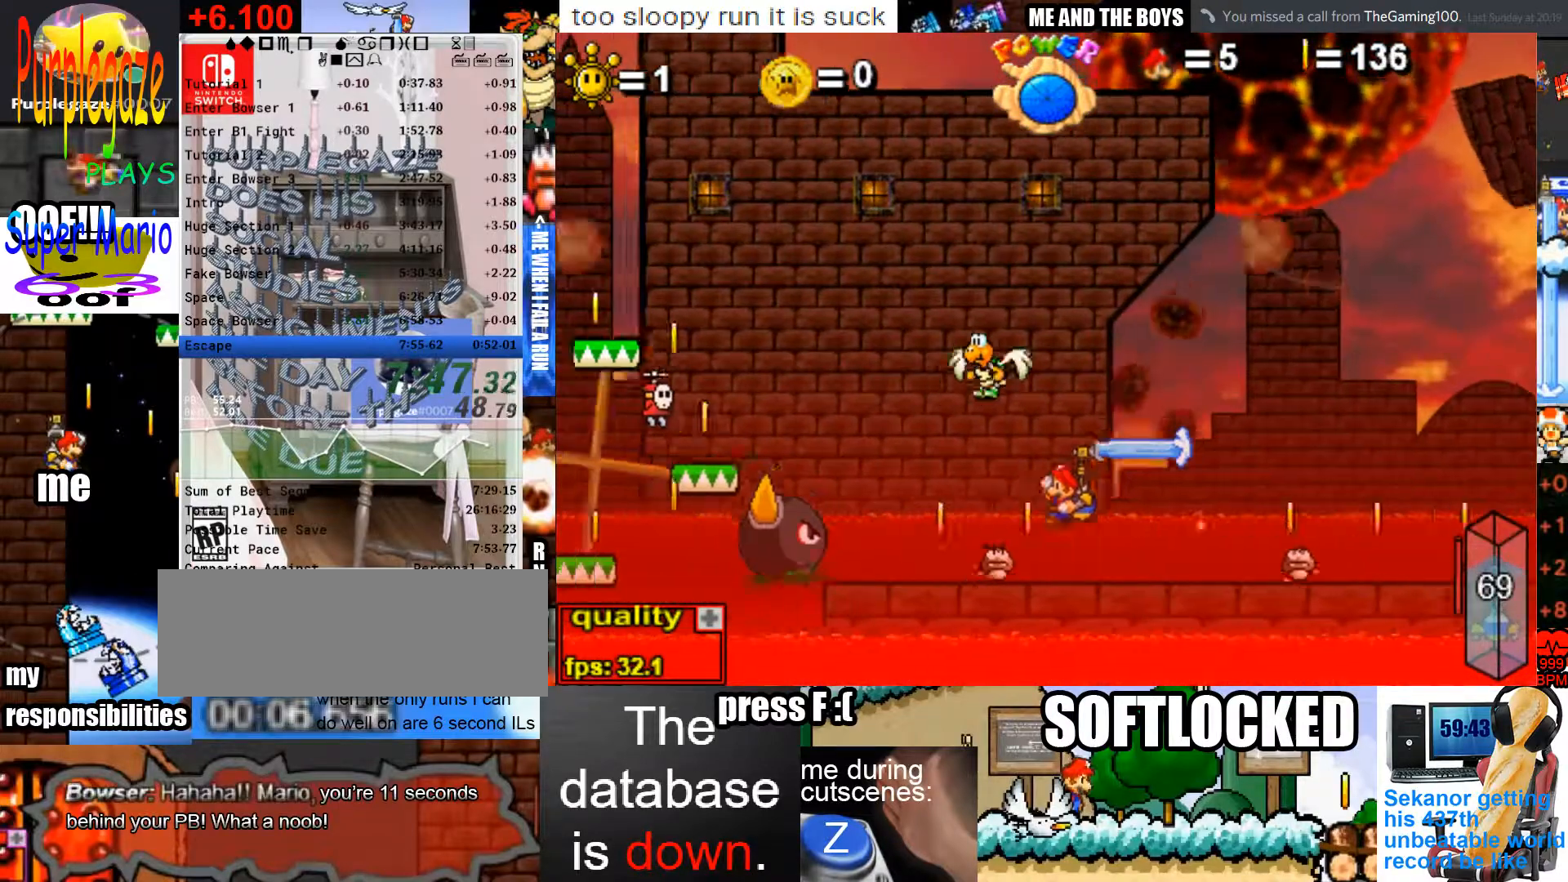
{"keys": ["c", "left", "up"], "mouse": [], "events": [[167, "up", "down"], [367, "up", "up"], [467, "up", "down"]]}
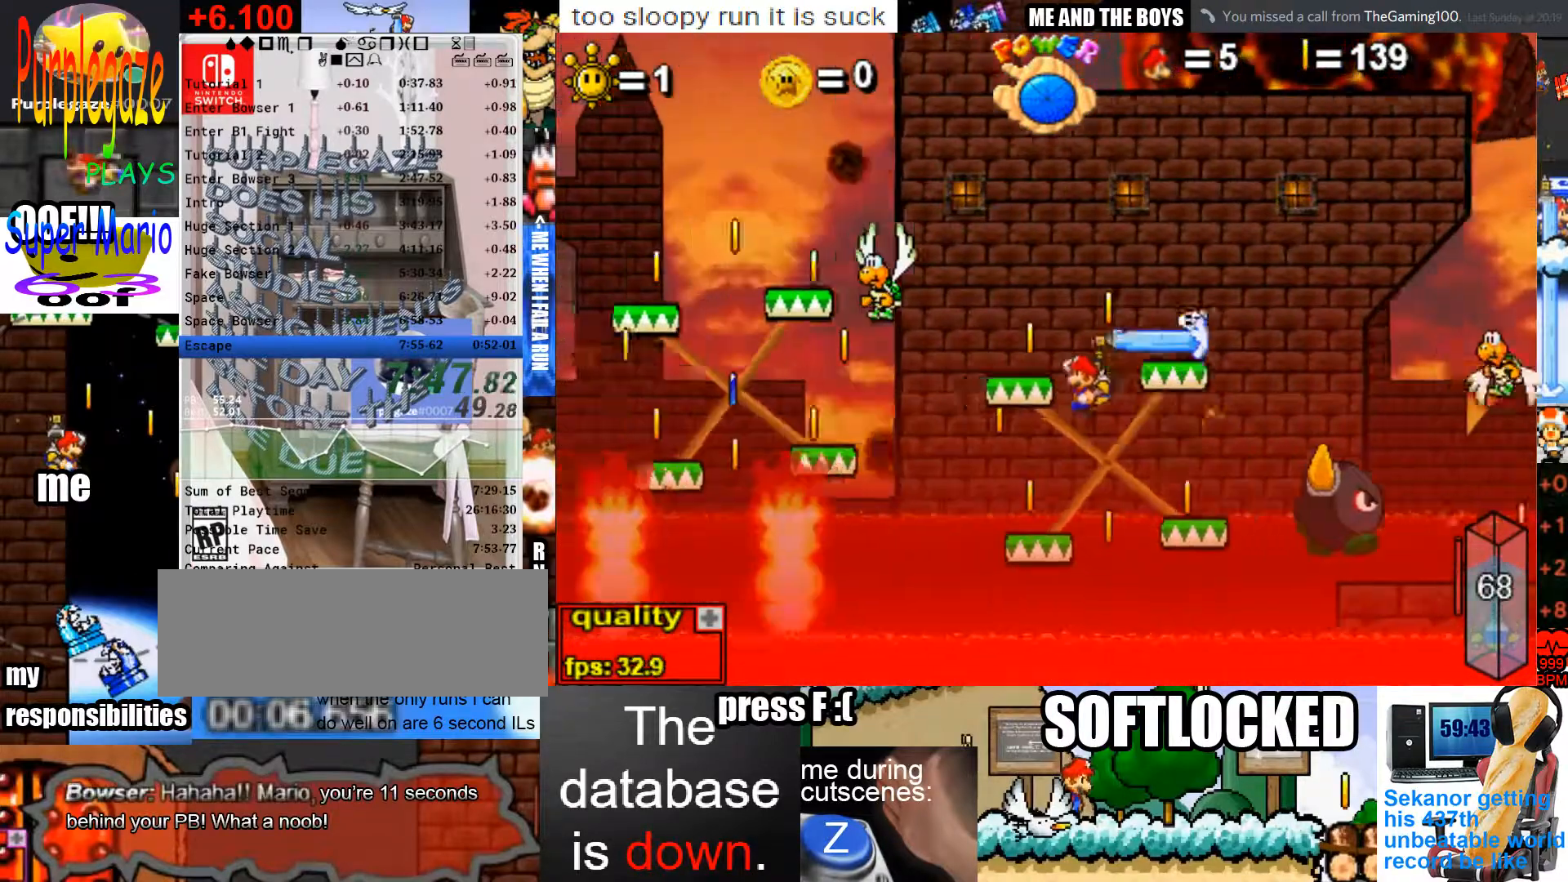
{"keys": ["c", "left"], "mouse": [], "events": [[33, "up", "up"], [133, "up", "down"], [267, "up", "up"], [333, "up", "down"], [467, "up", "up"]]}
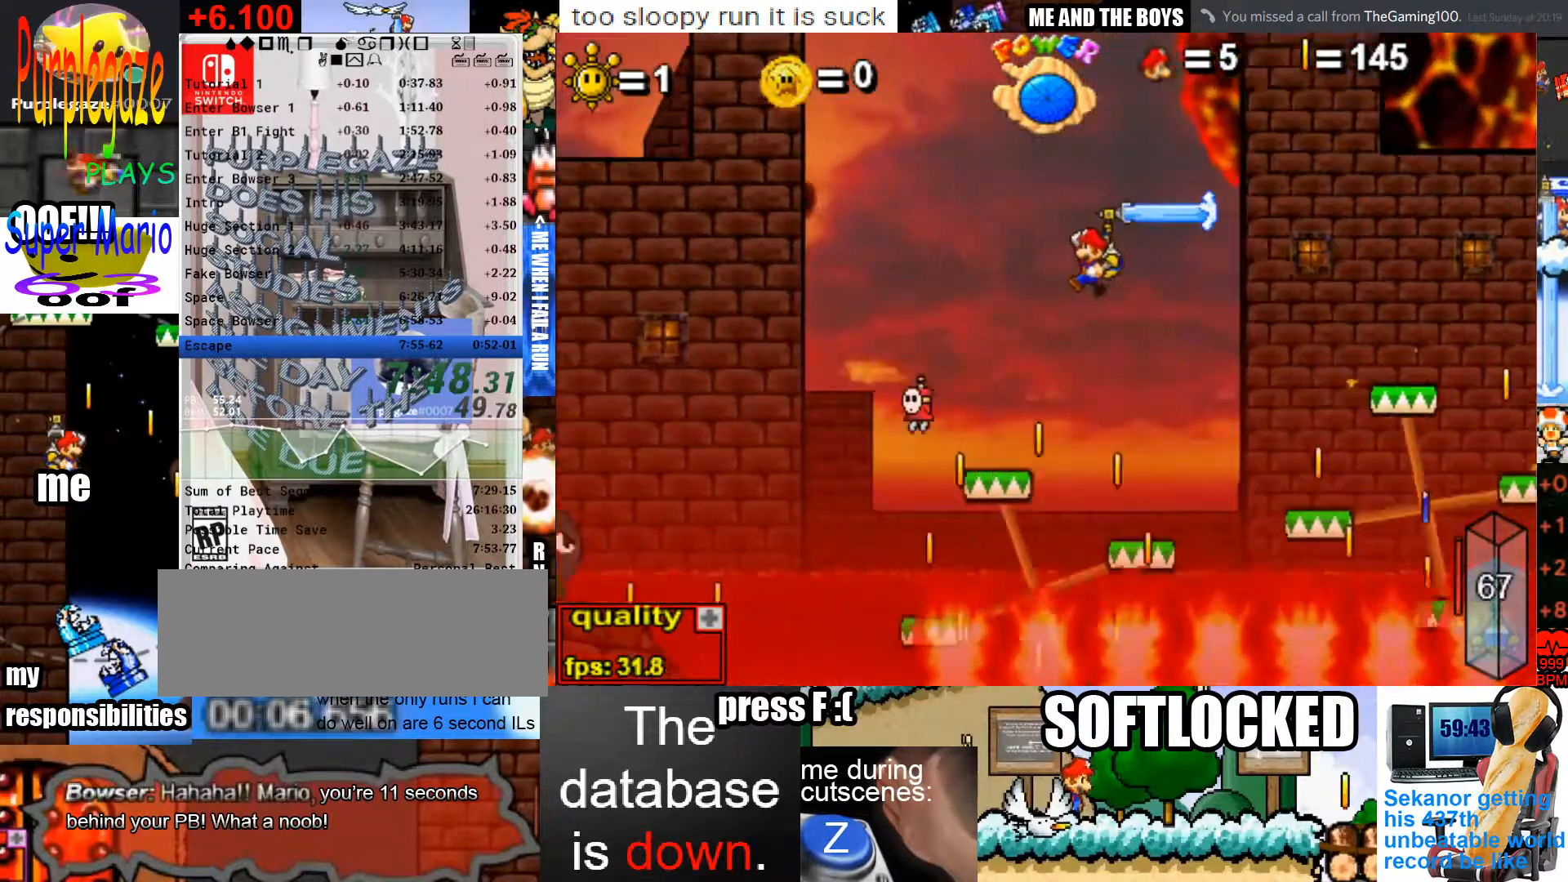
{"keys": ["c", "left", "x"], "mouse": [], "events": [[433, "x", "down"]]}
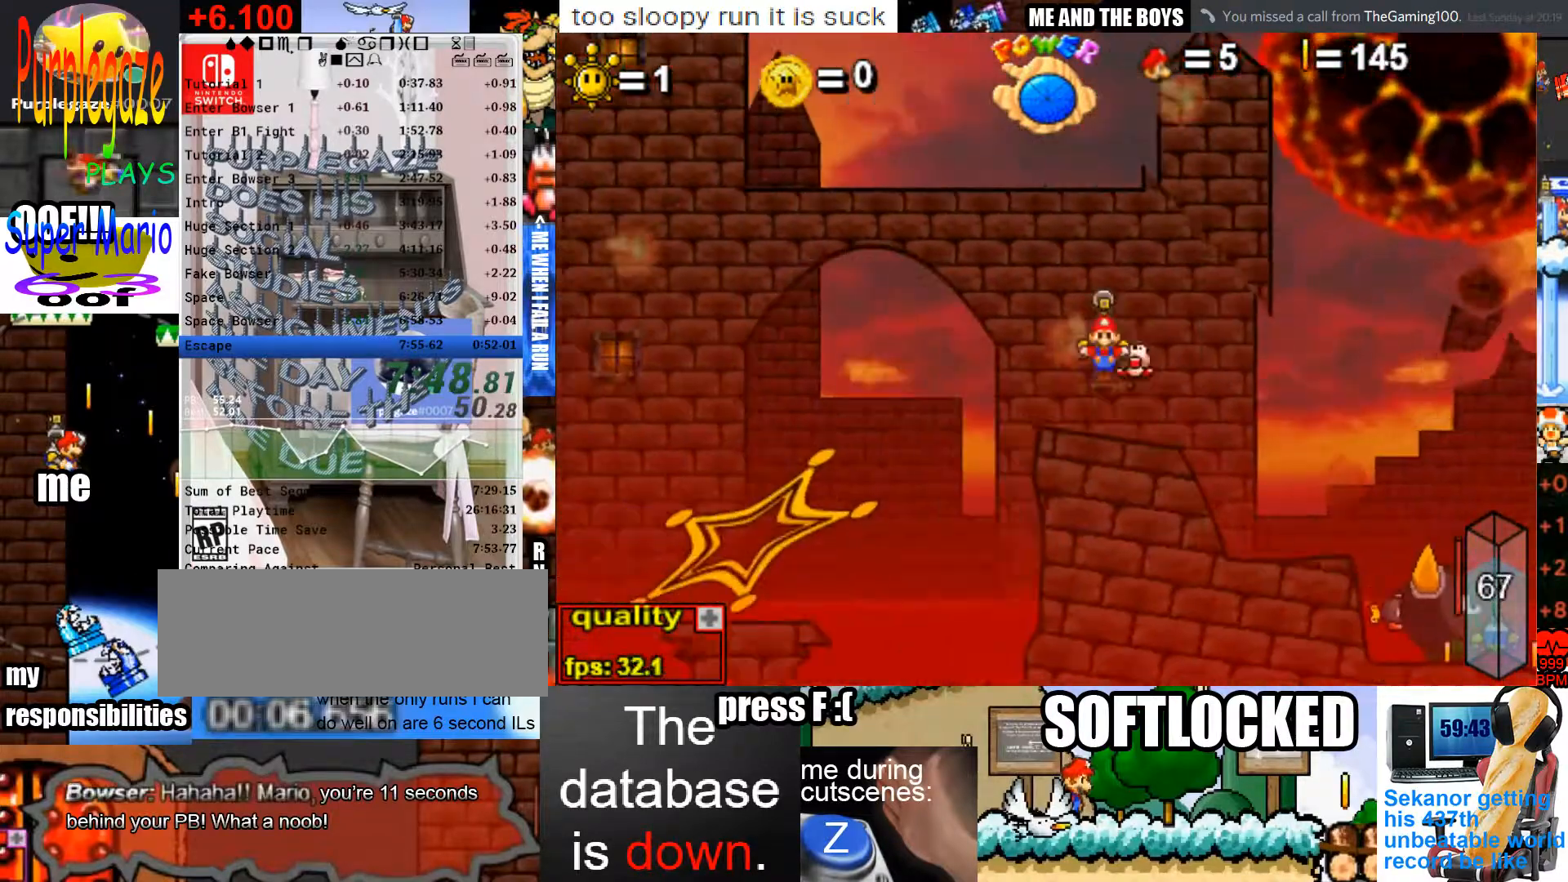
{"keys": ["right"], "mouse": [], "events": [[33, "c", "up"], [33, "x", "up"], [67, "right", "down"], [133, "left", "up"], [200, "x", "down"], [267, "x", "up"], [367, "x", "down"], [467, "x", "up"]]}
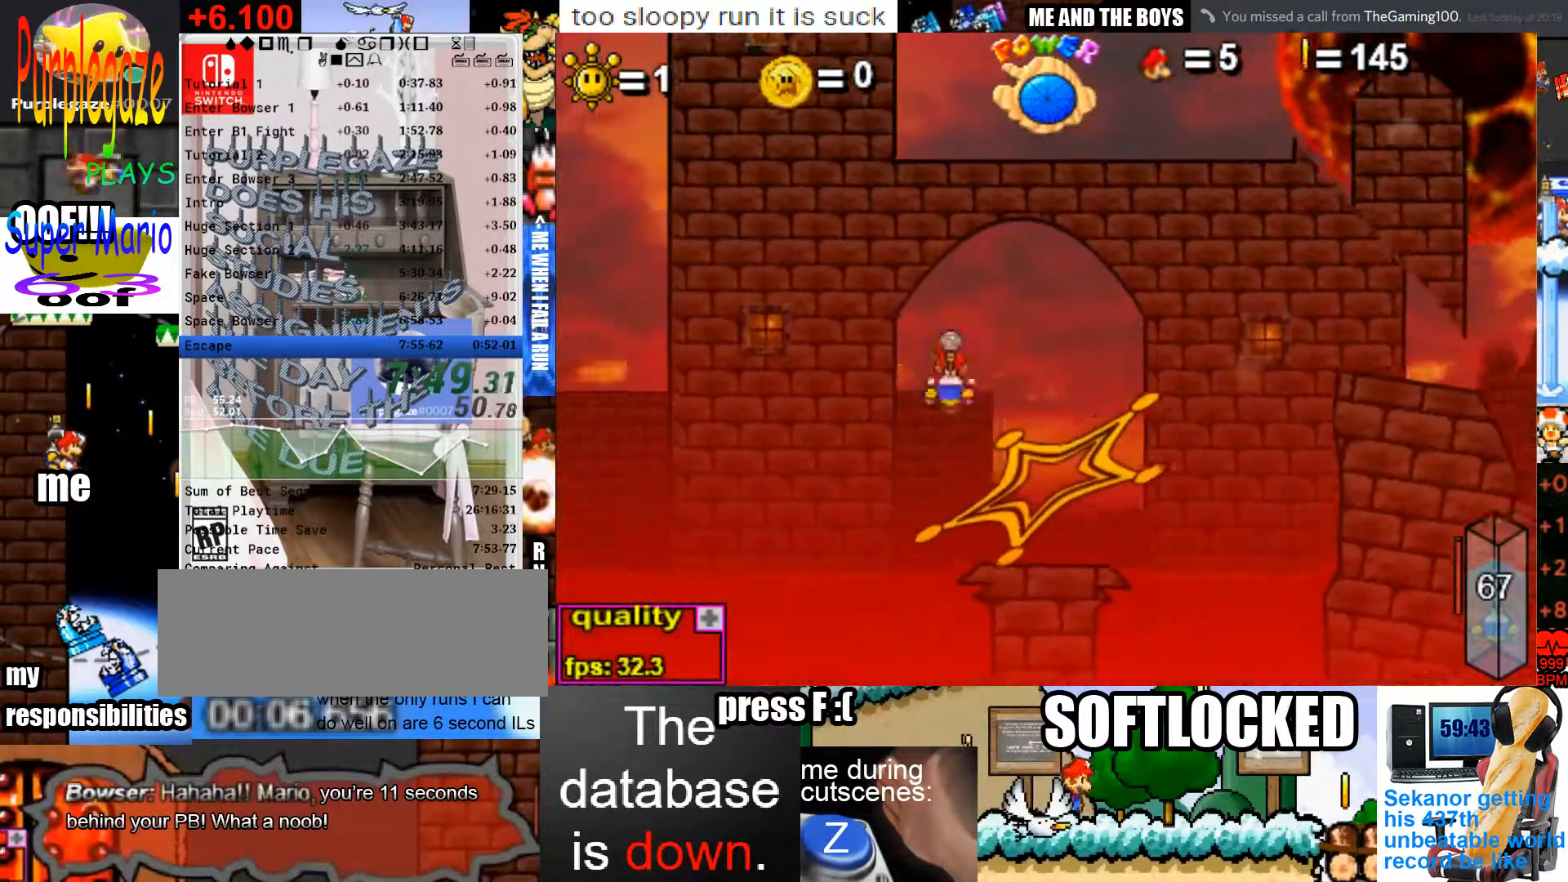
{"keys": ["right"], "mouse": [], "events": [[200, "x", "down"], [233, "x", "up"], [333, "x", "down"], [367, "x", "up"], [433, "x", "down"], [467, "x", "up"]]}
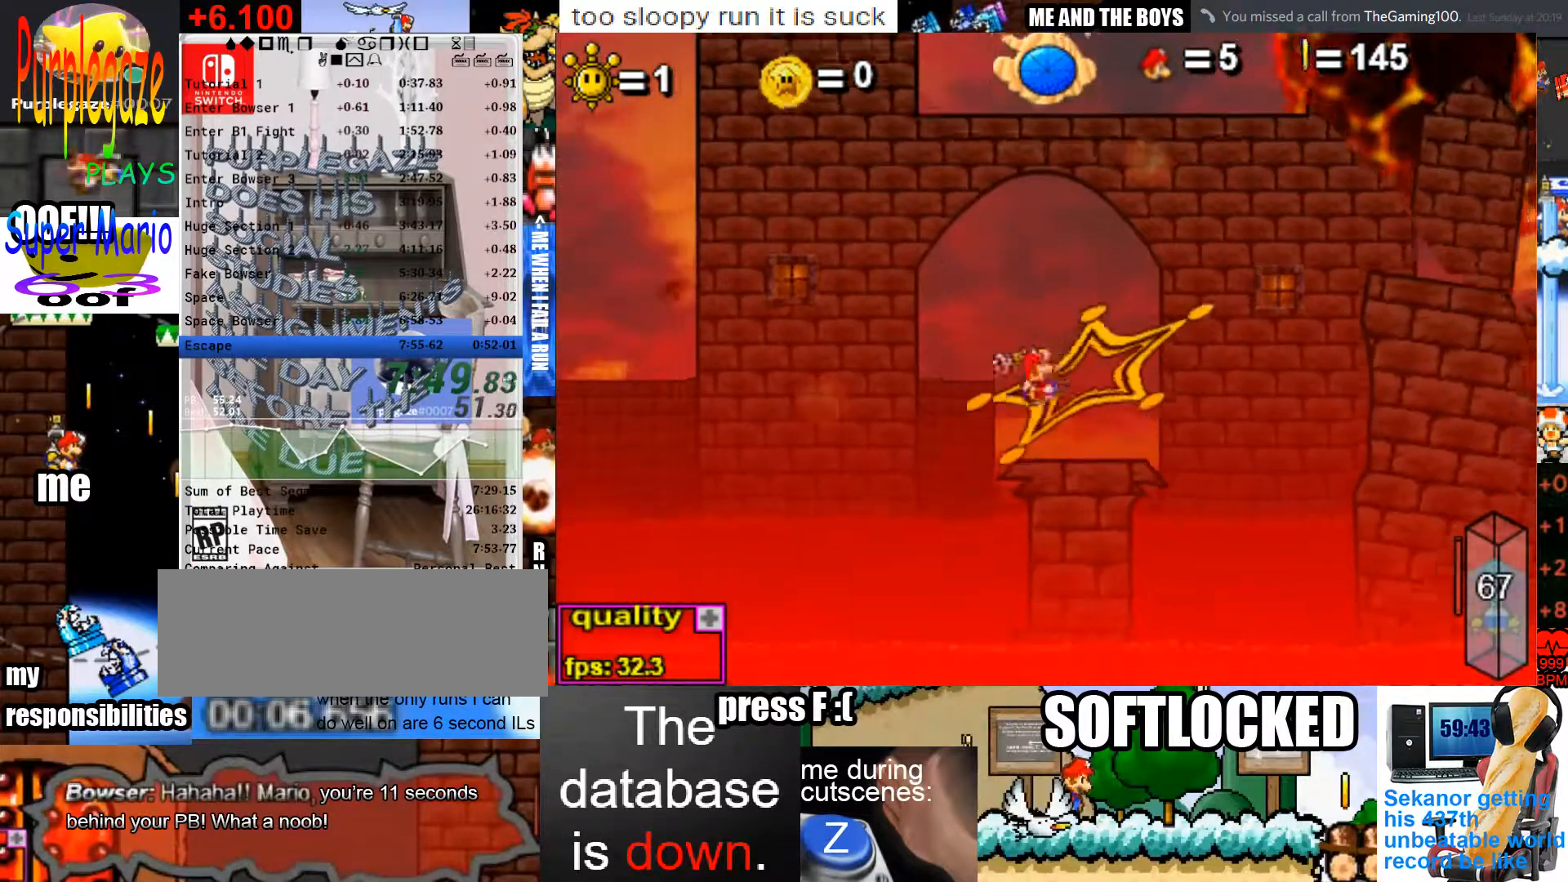
{"keys": [], "mouse": [], "events": [[67, "x", "down"], [100, "x", "up"], [167, "right", "up"], [200, "x", "down"], [233, "x", "up"], [333, "x", "down"], [400, "x", "up"]]}
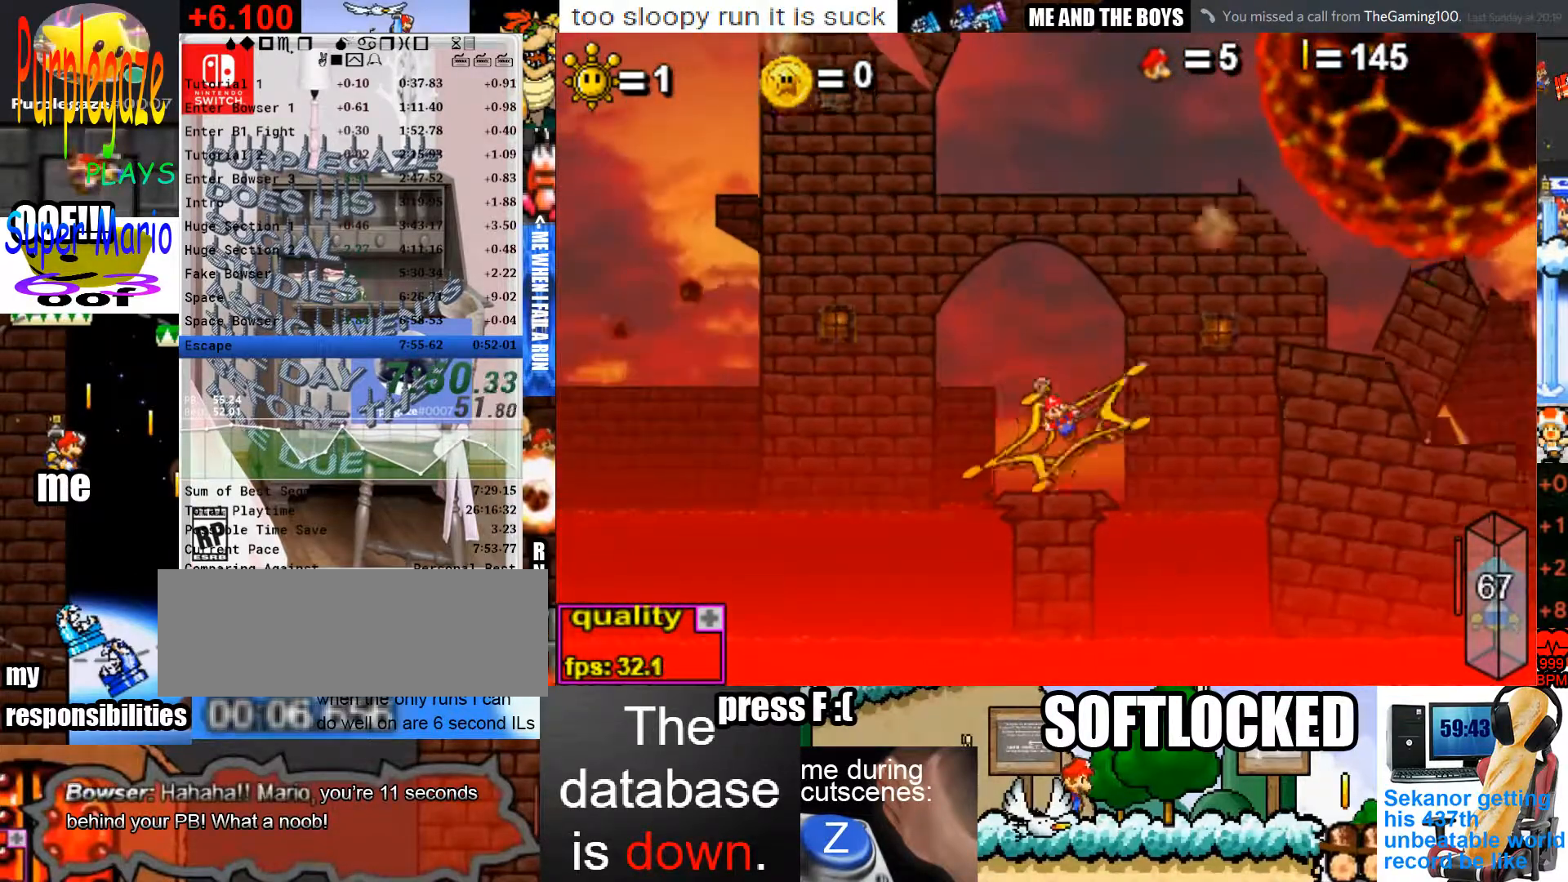
{"keys": [], "mouse": [], "events": [[67, "x", "down"], [133, "x", "up"]]}